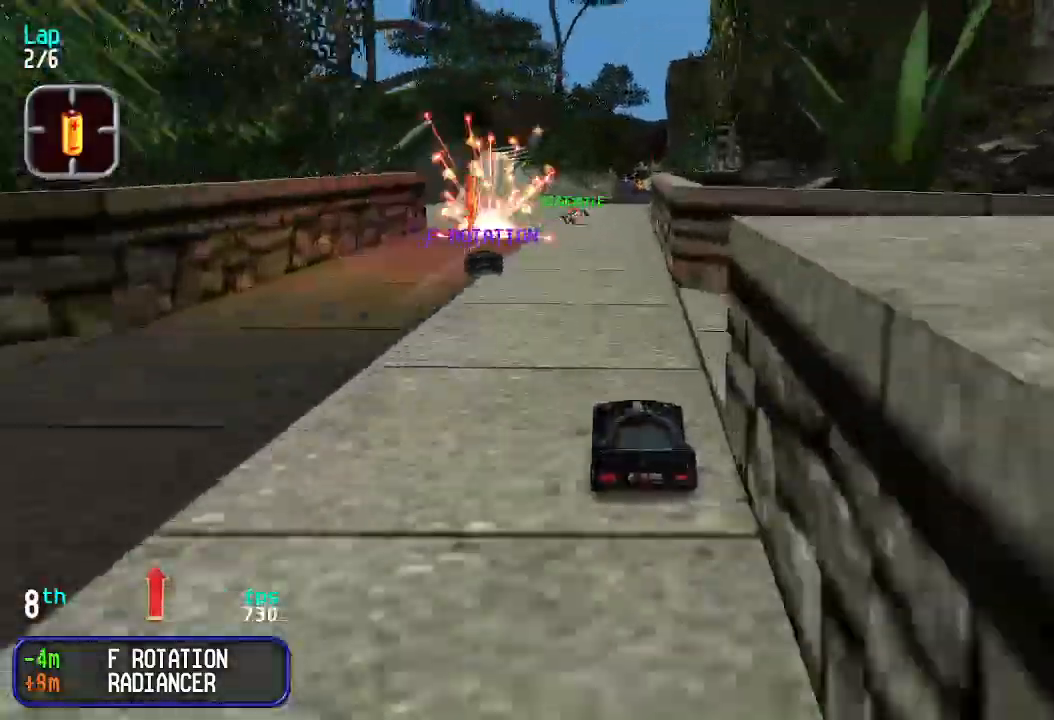
Gameplay with keyboard; each line is a JSON object with the keys held at the frame after it. "events" lists presses ("down") and releases ("up") of "down", "left", "right" and "up" between this image and that frame as [ms after this image, input, new state], when the widget could be followed in between. No other keys are recorded. Mouse input is not recorded.
{"keys": ["up"], "events": []}
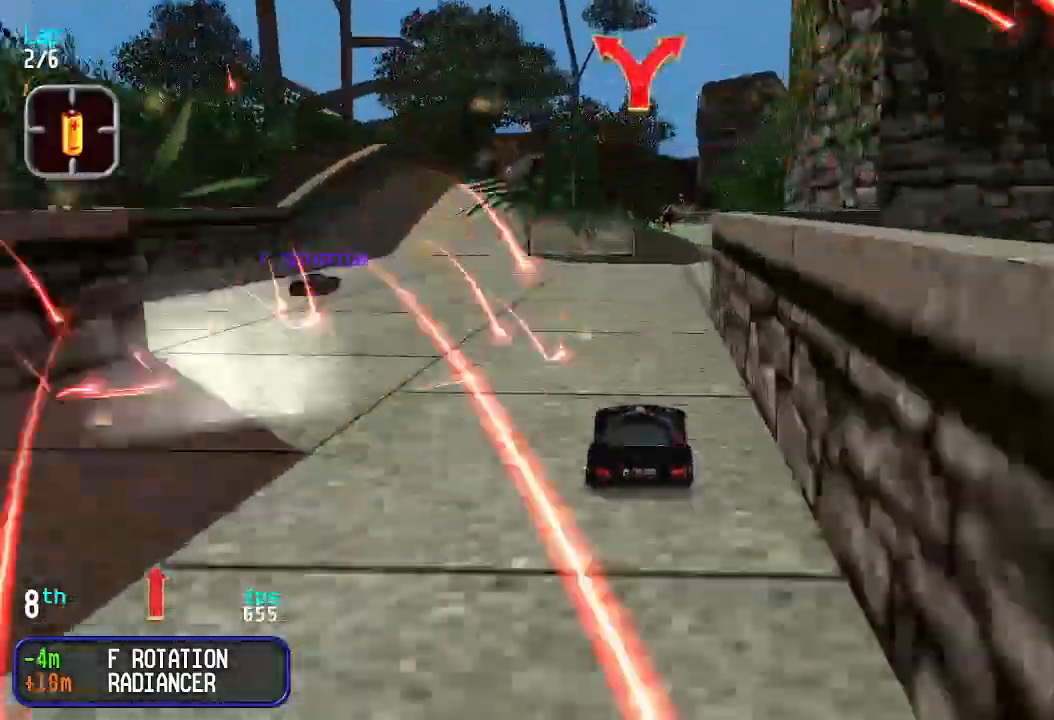
{"keys": ["up"], "events": [[166, "right", "down"], [200, "right", "up"]]}
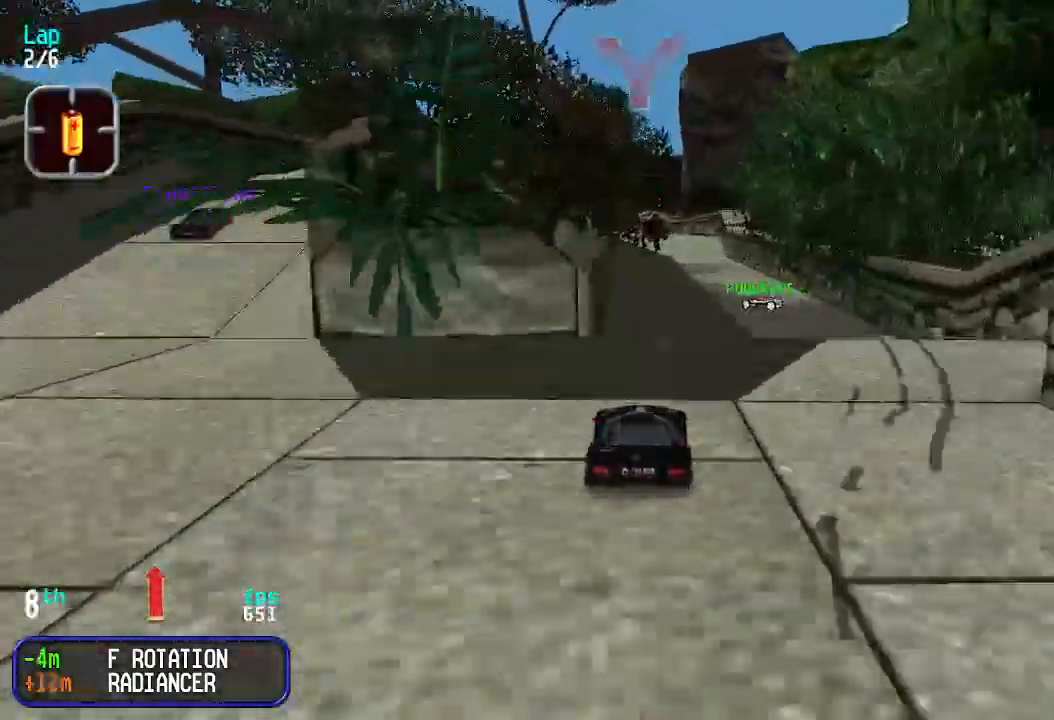
{"keys": ["up"], "events": []}
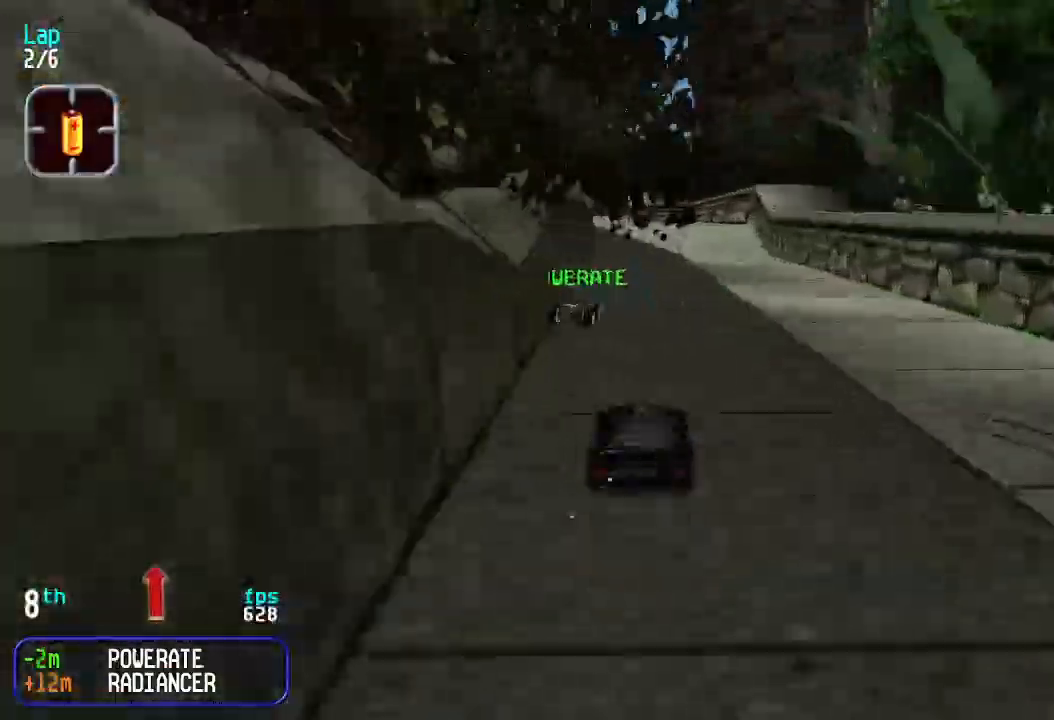
{"keys": ["up"], "events": []}
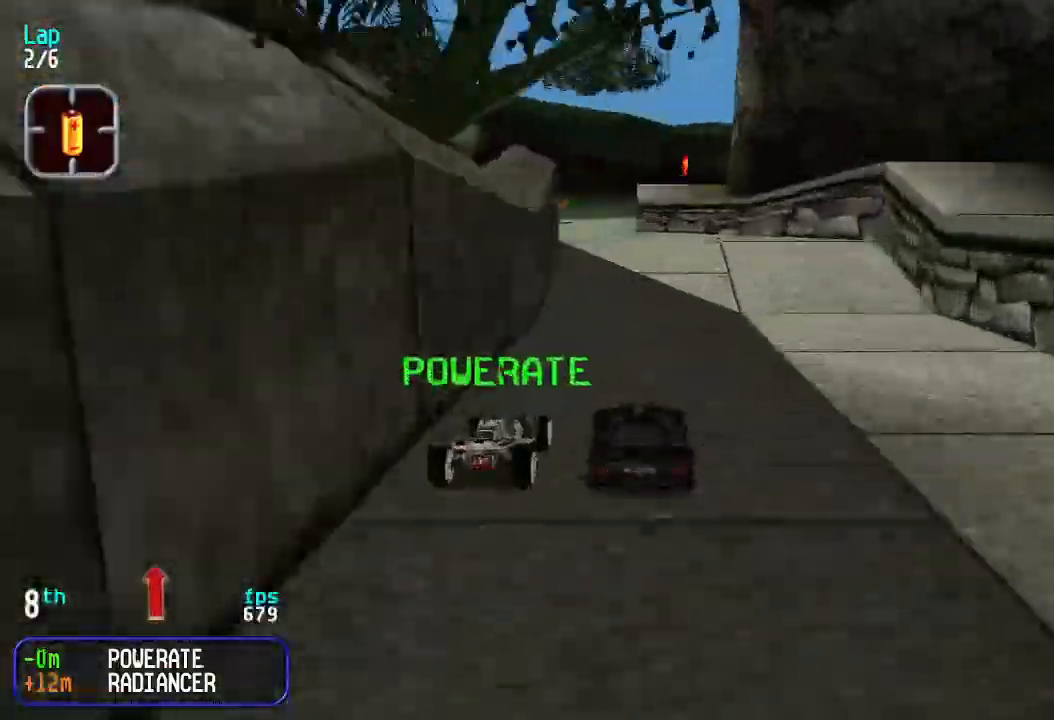
{"keys": ["up"], "events": [[66, "left", "down"], [100, "left", "up"], [400, "right", "down"], [433, "right", "up"]]}
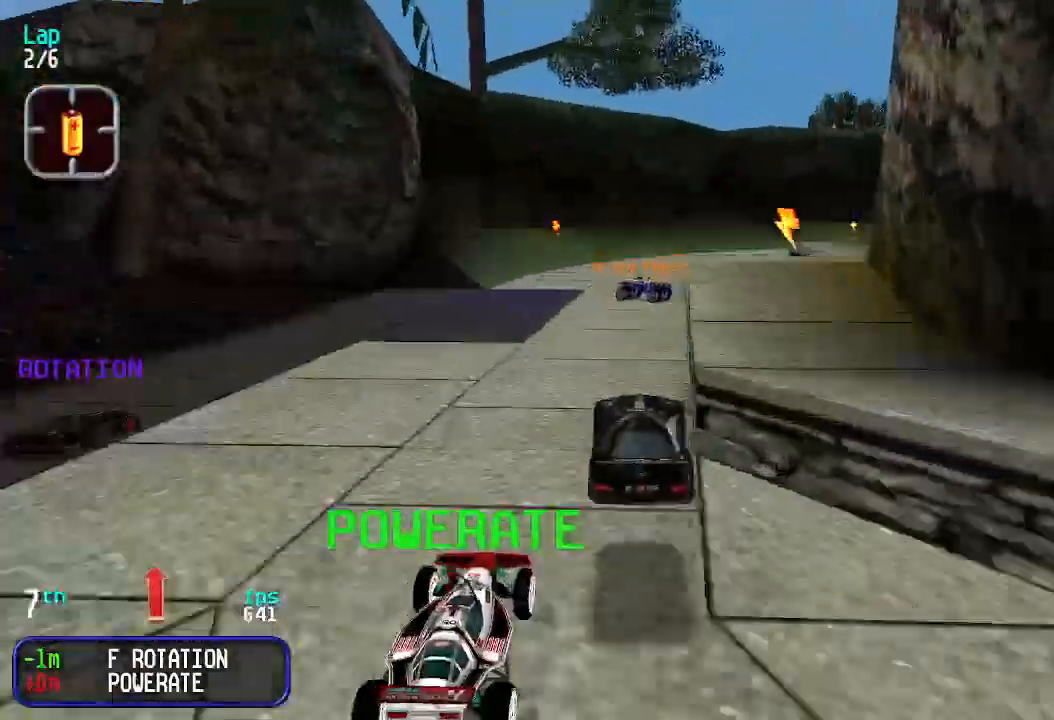
{"keys": ["up"], "events": []}
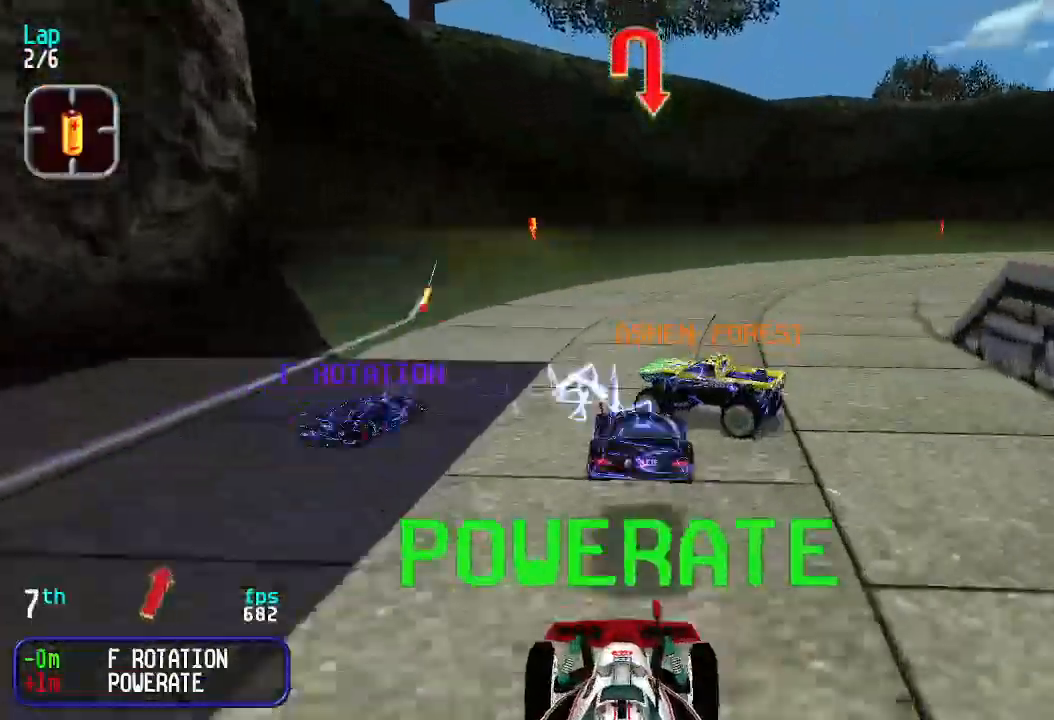
{"keys": ["right", "up"], "events": [[166, "right", "down"], [400, "right", "up"], [500, "right", "down"]]}
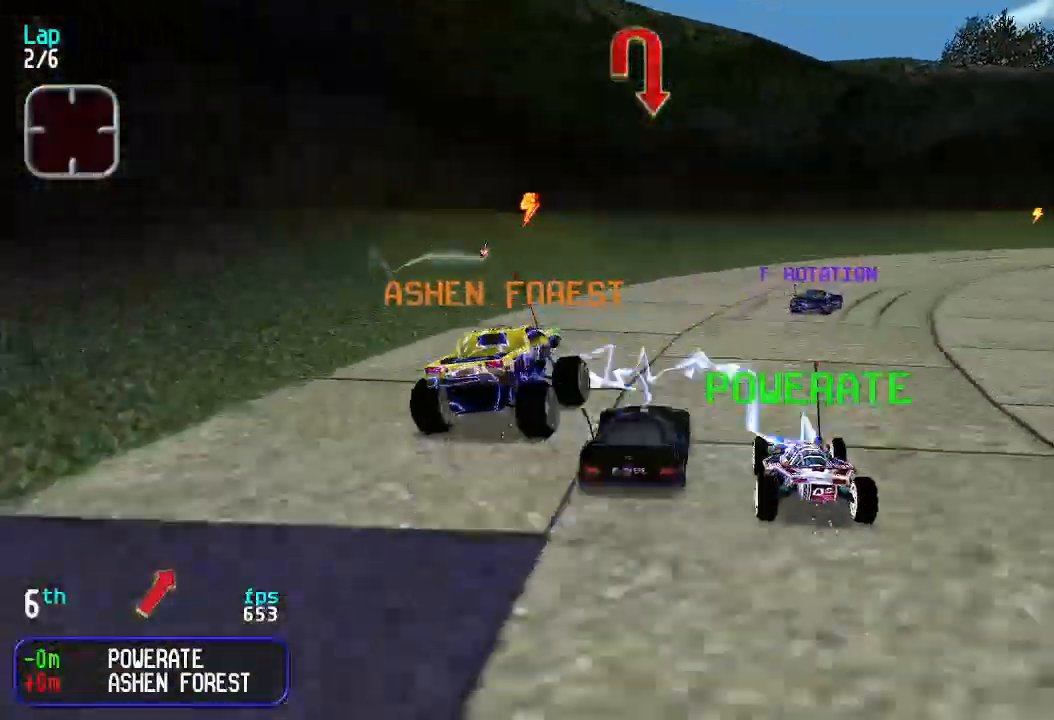
{"keys": ["right", "up"], "events": [[100, "right", "up"], [133, "right", "down"], [366, "right", "up"], [466, "right", "down"]]}
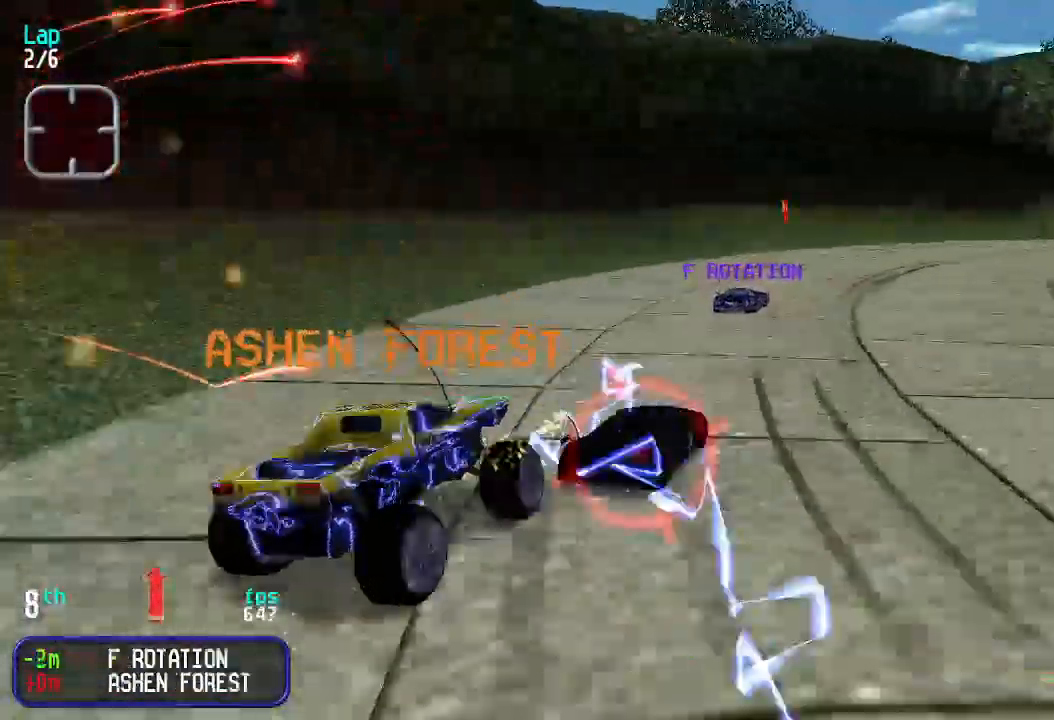
{"keys": ["up"], "events": [[66, "right", "up"], [166, "left", "down"], [266, "left", "up"], [300, "right", "down"], [433, "right", "up"]]}
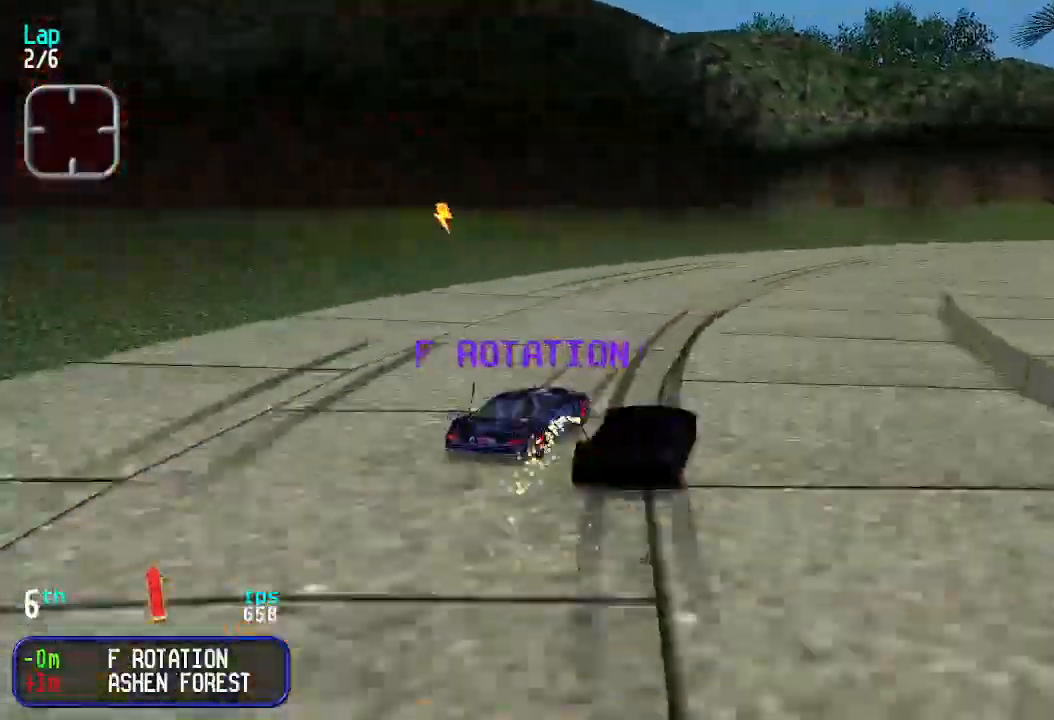
{"keys": ["right", "up"], "events": [[33, "right", "down"], [133, "right", "up"], [166, "right", "down"], [366, "right", "up"], [433, "right", "down"]]}
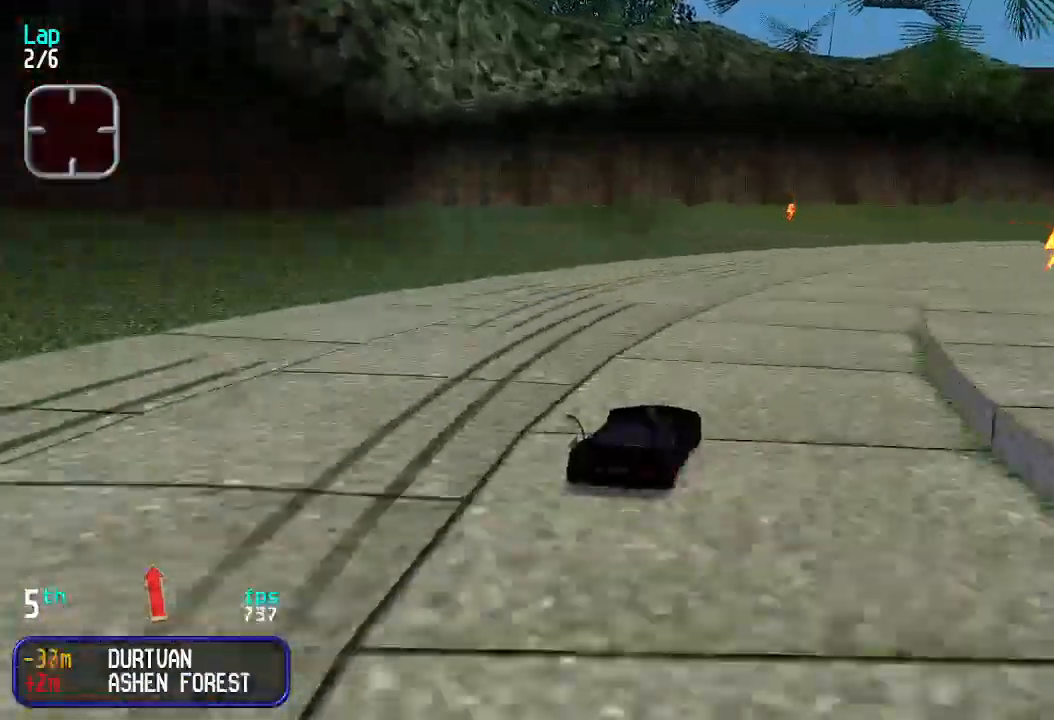
{"keys": ["right", "up"], "events": [[333, "right", "up"], [433, "right", "down"]]}
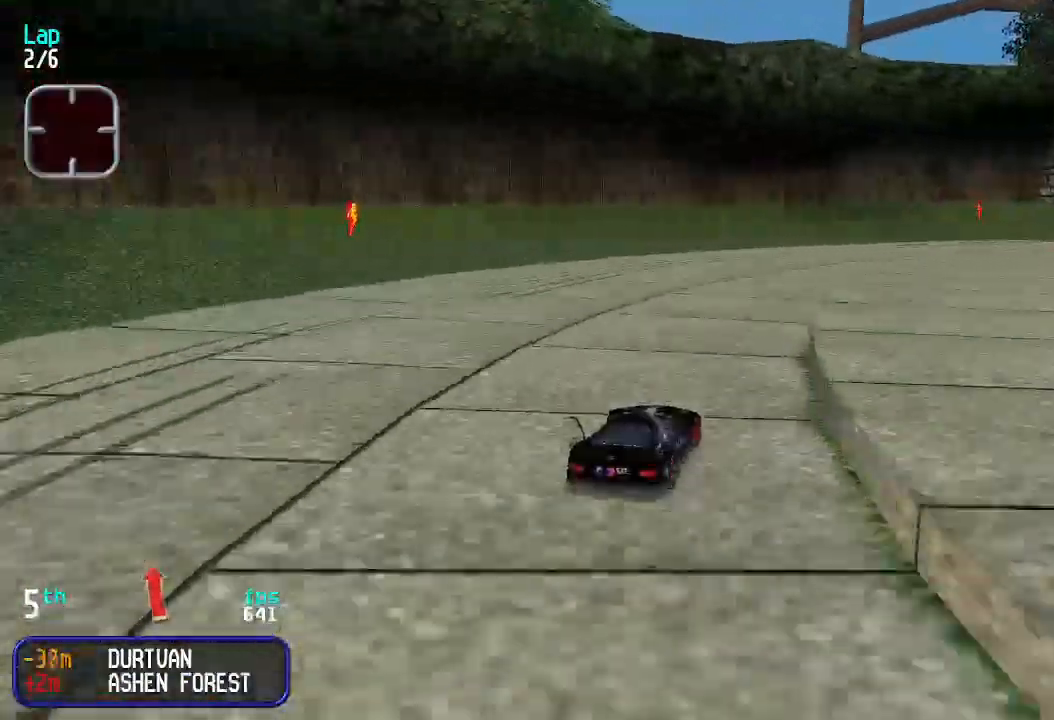
{"keys": ["right", "up"], "events": [[33, "right", "up"], [100, "right", "down"], [200, "right", "up"], [300, "right", "down"], [400, "right", "up"], [466, "right", "down"]]}
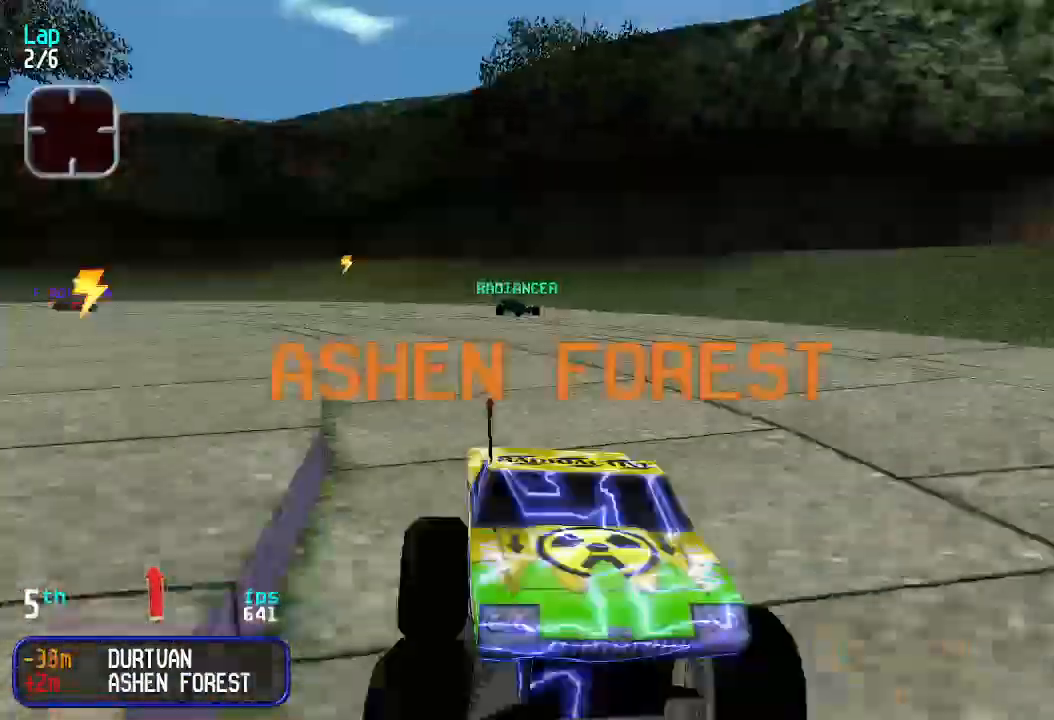
{"keys": ["right", "up"], "events": [[100, "right", "up"], [133, "right", "down"], [233, "right", "up"], [333, "right", "down"], [433, "right", "up"], [500, "right", "down"]]}
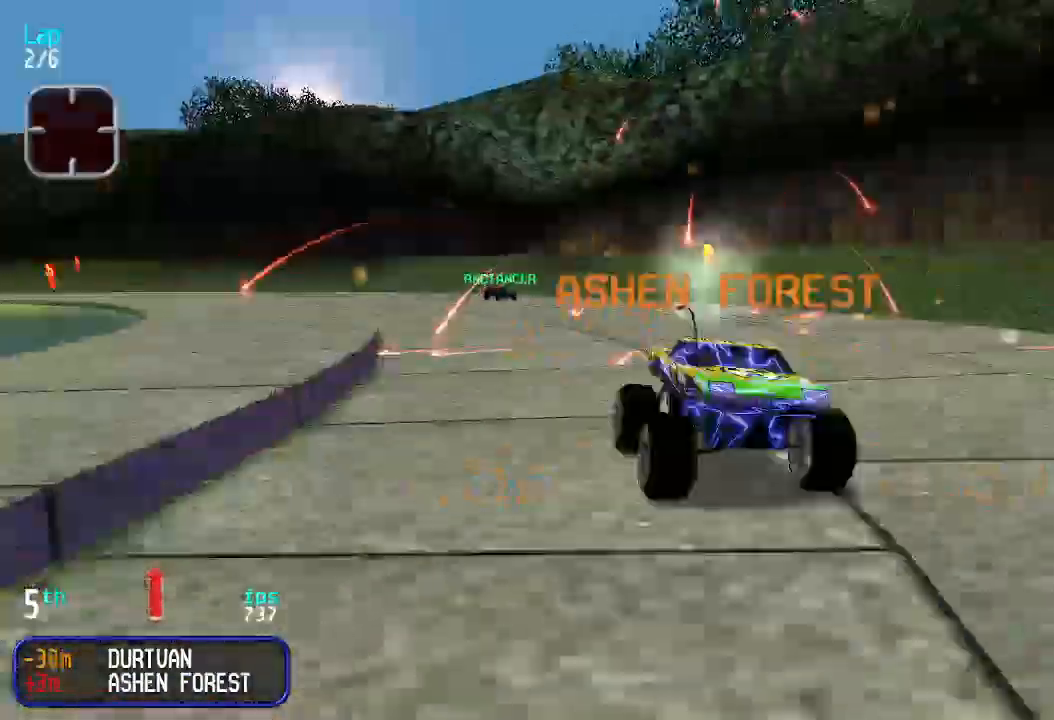
{"keys": ["up"], "events": [[100, "right", "up"], [166, "right", "down"], [233, "right", "up"], [333, "right", "down"], [400, "right", "up"]]}
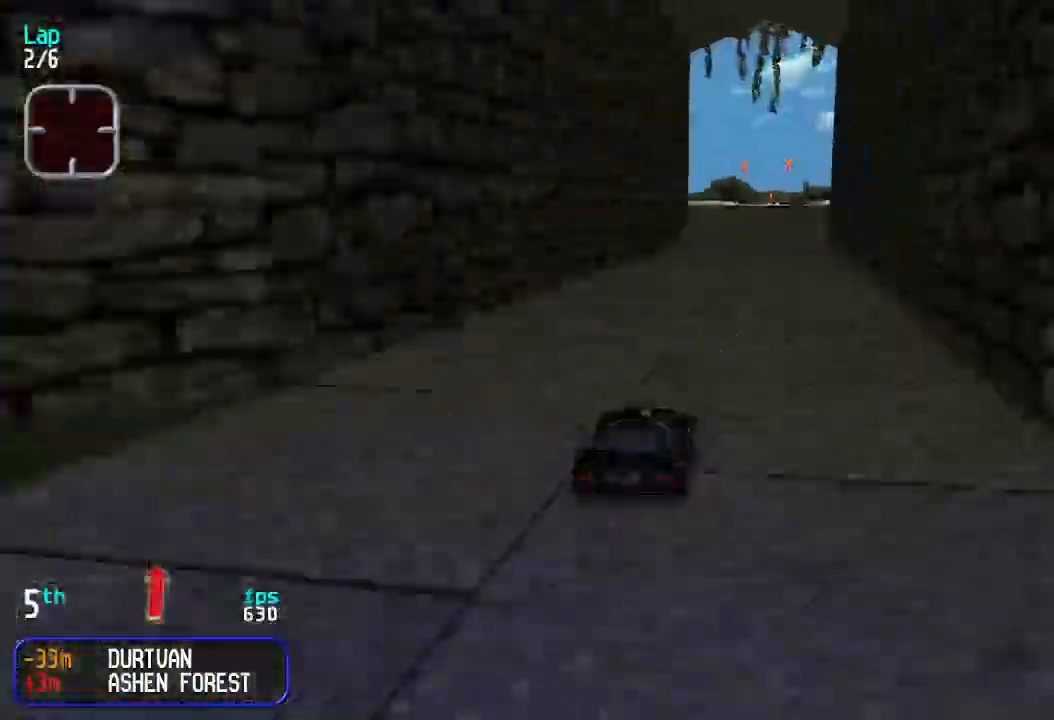
{"keys": ["up"], "events": [[133, "right", "down"], [166, "right", "up"]]}
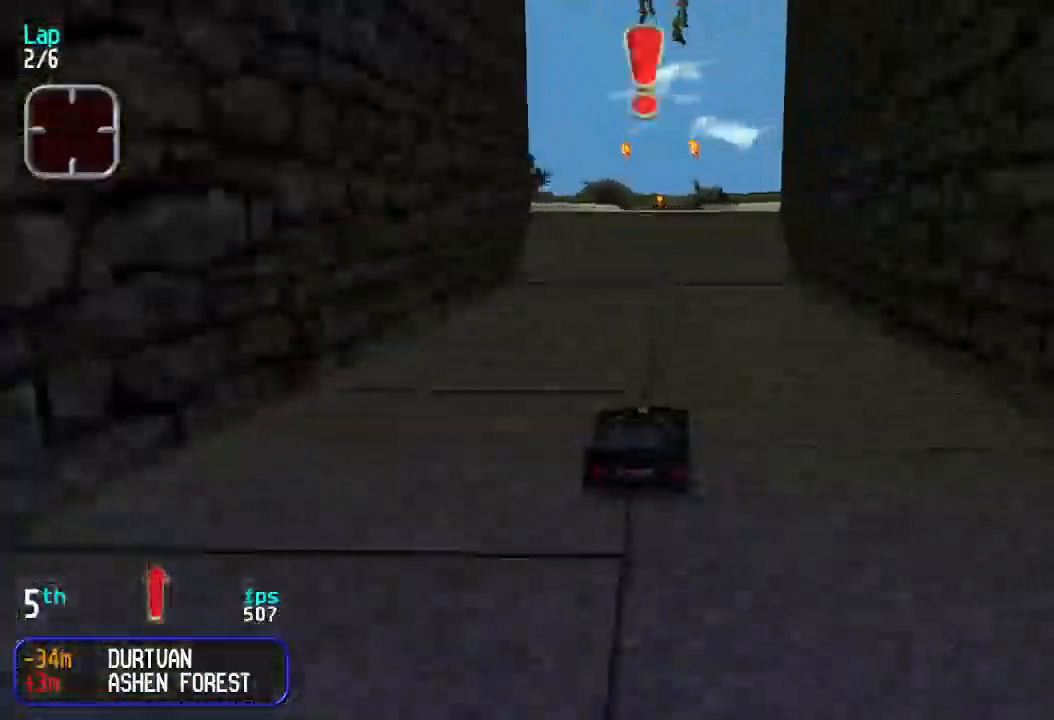
{"keys": ["up"], "events": []}
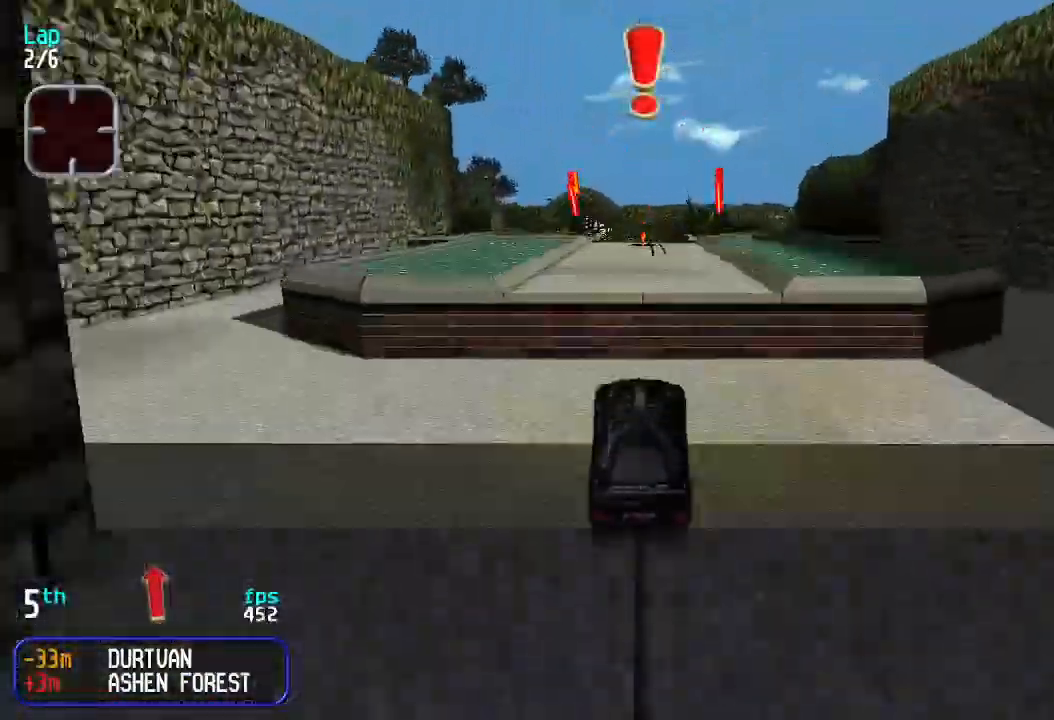
{"keys": ["up"], "events": []}
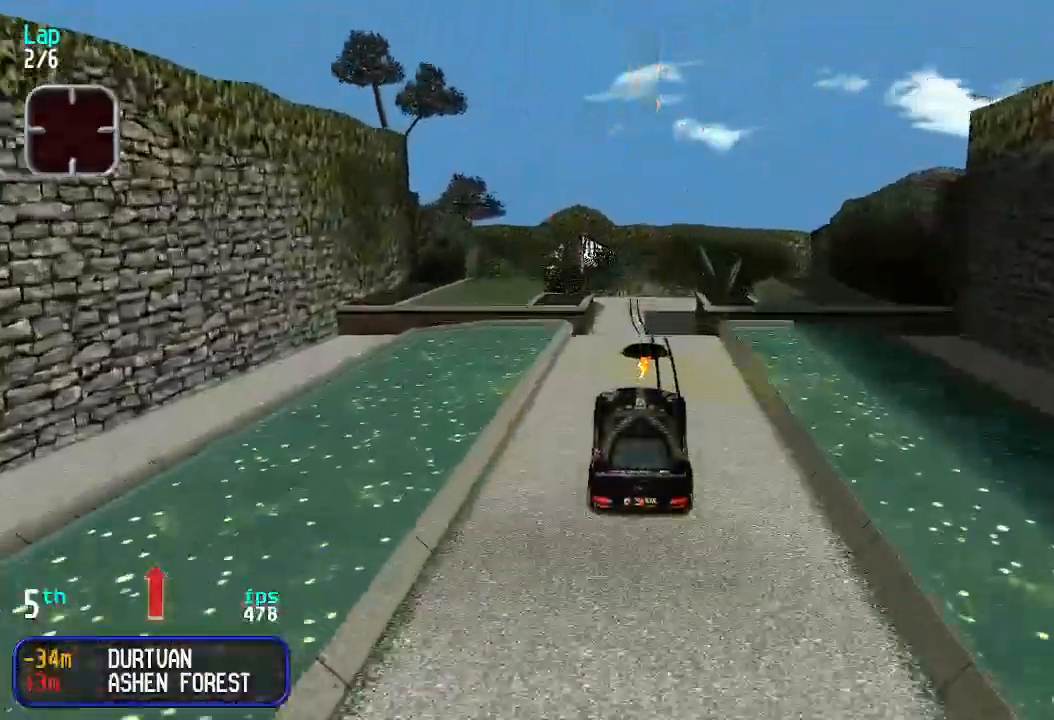
{"keys": ["up"], "events": []}
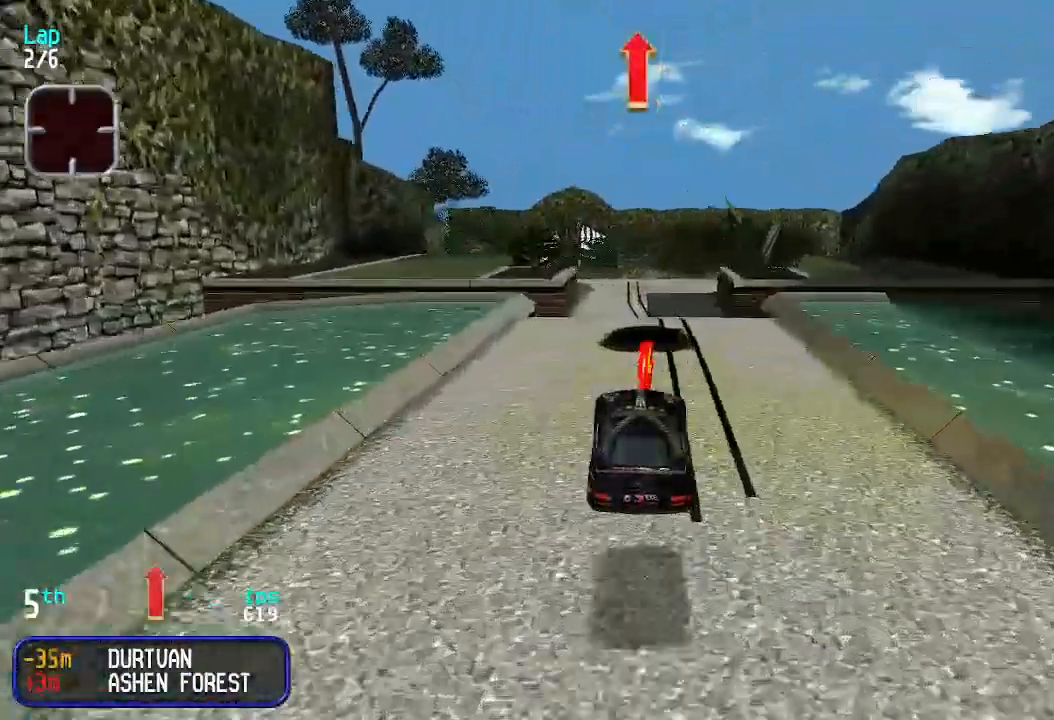
{"keys": ["up"], "events": []}
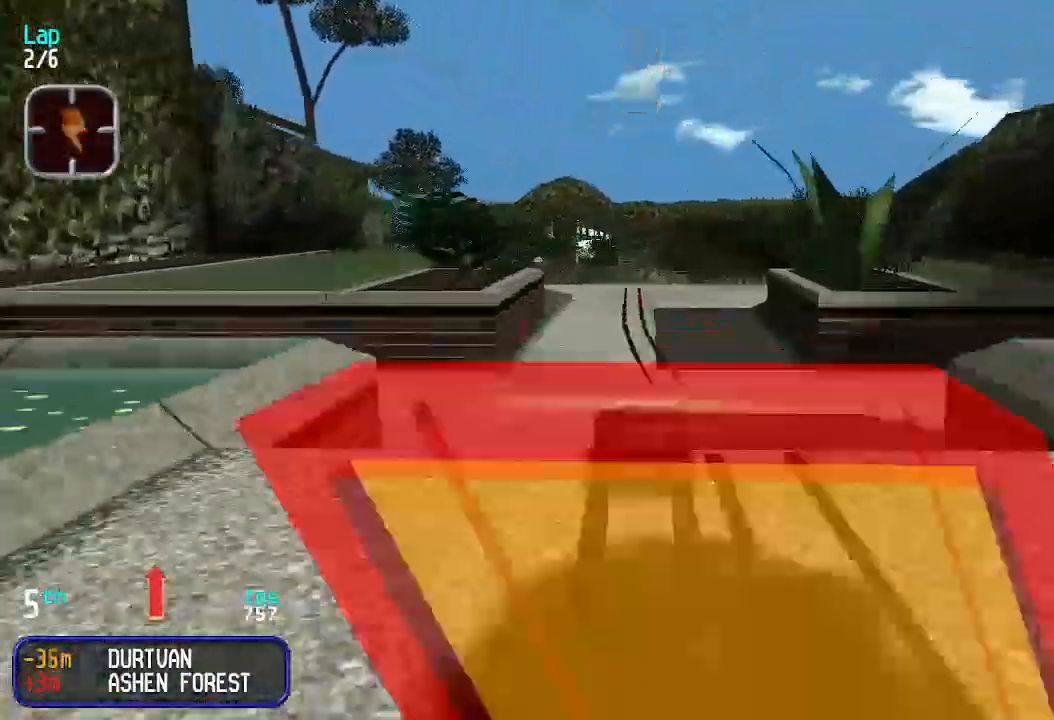
{"keys": ["up"], "events": []}
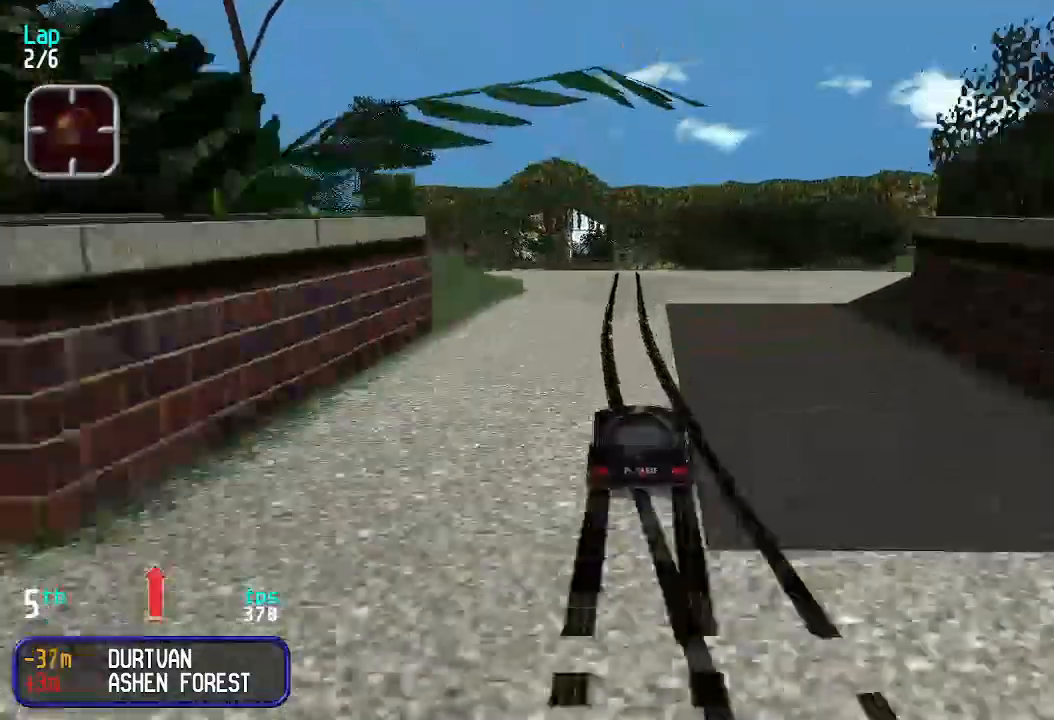
{"keys": ["up"], "events": []}
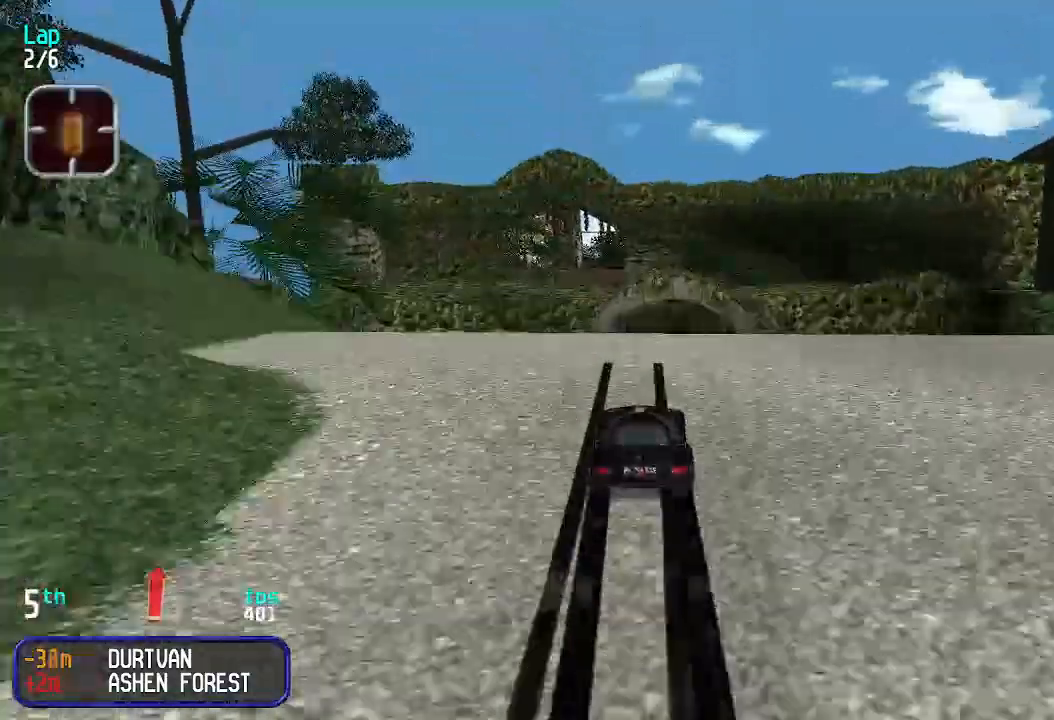
{"keys": ["up"], "events": []}
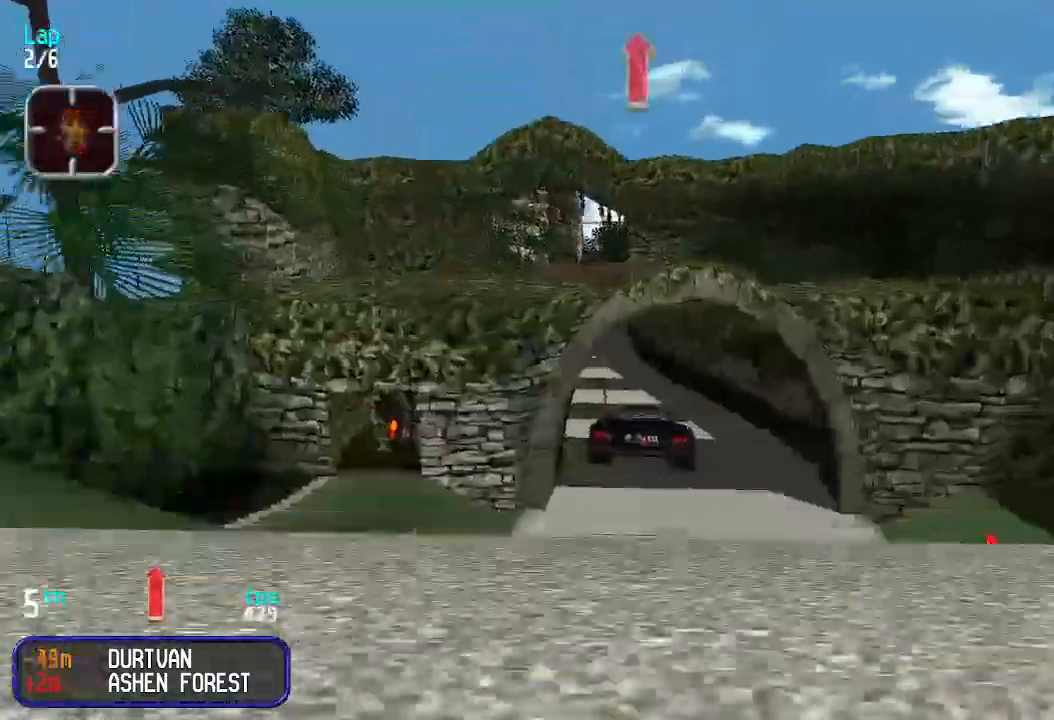
{"keys": ["up"], "events": []}
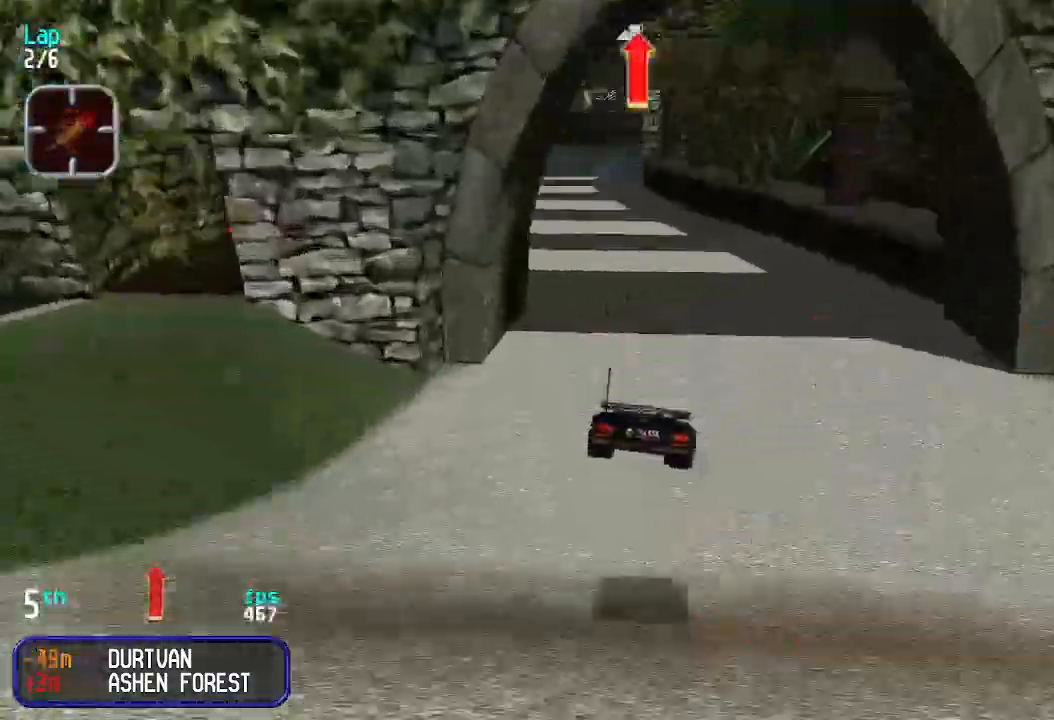
{"keys": ["left", "up"], "events": [[233, "left", "down"], [266, "left", "up"], [366, "left", "down"], [400, "left", "up"], [500, "left", "down"]]}
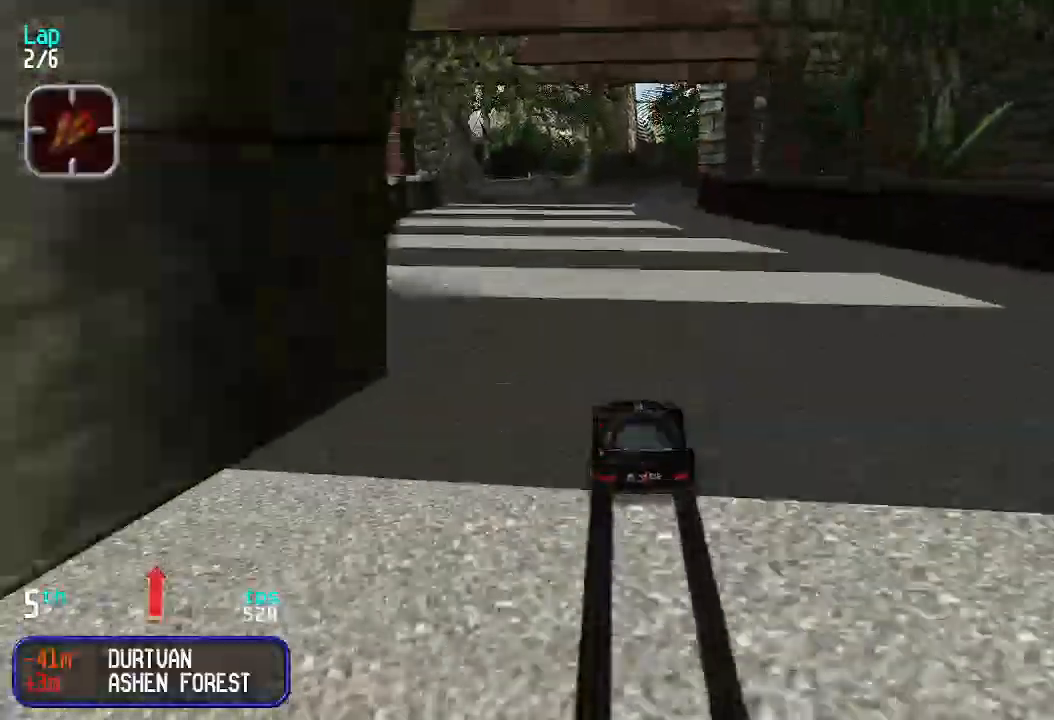
{"keys": ["up"], "events": [[33, "left", "up"], [133, "left", "down"], [200, "left", "up"], [433, "left", "down"], [466, "left", "up"]]}
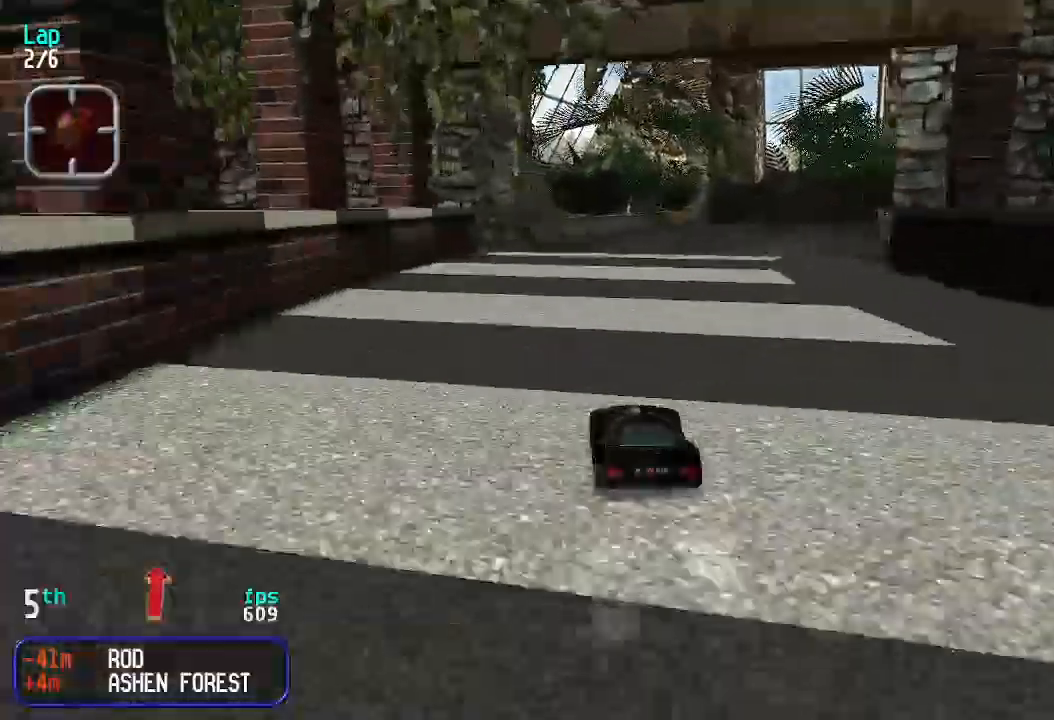
{"keys": ["right", "up"], "events": [[333, "right", "down"], [400, "right", "up"], [500, "right", "down"]]}
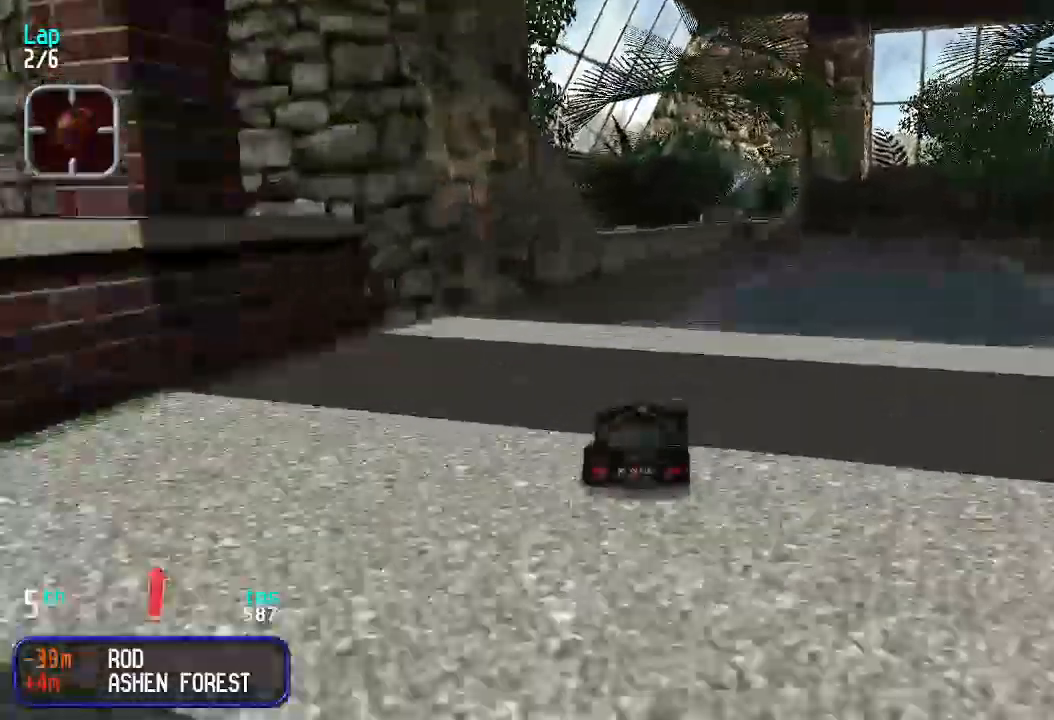
{"keys": ["right"], "events": [[100, "right", "up"], [133, "right", "down"], [233, "right", "up"], [266, "right", "down"], [500, "up", "up"]]}
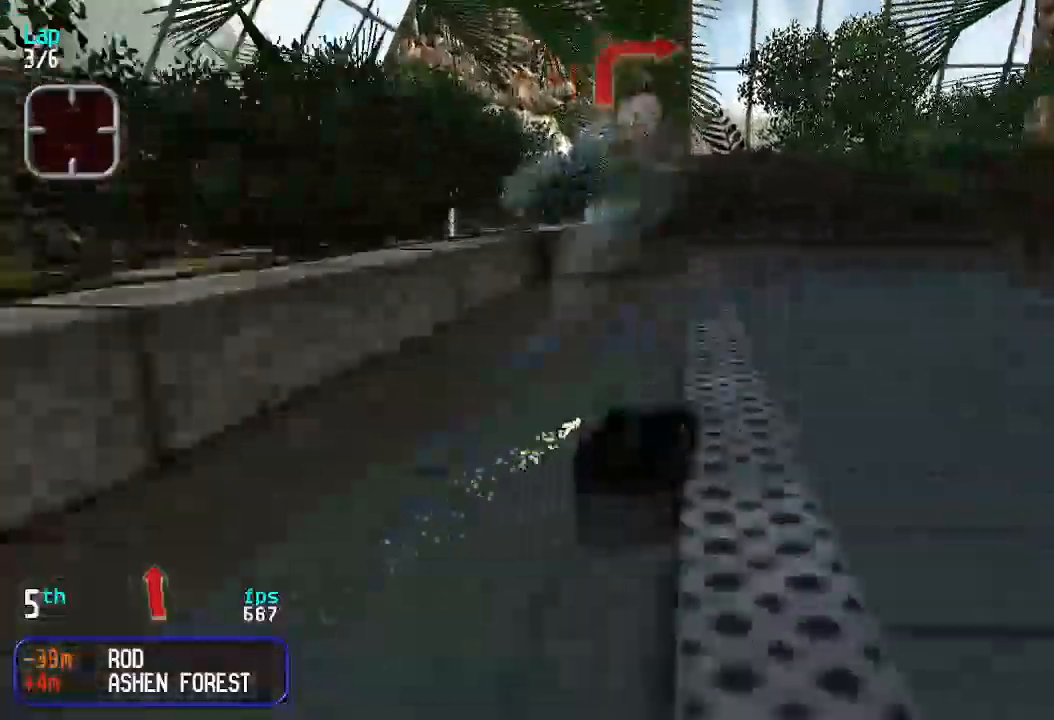
{"keys": ["right", "up"], "events": [[300, "up", "down"]]}
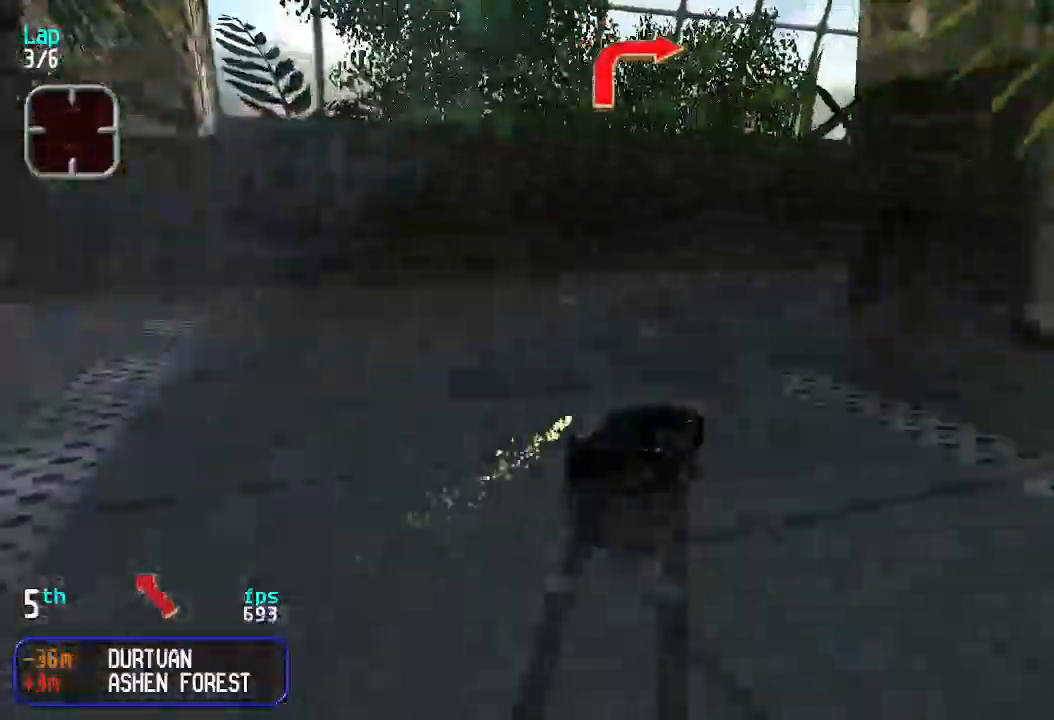
{"keys": ["up"], "events": [[33, "right", "up"], [133, "right", "down"], [300, "right", "up"], [400, "right", "down"], [433, "right", "up"]]}
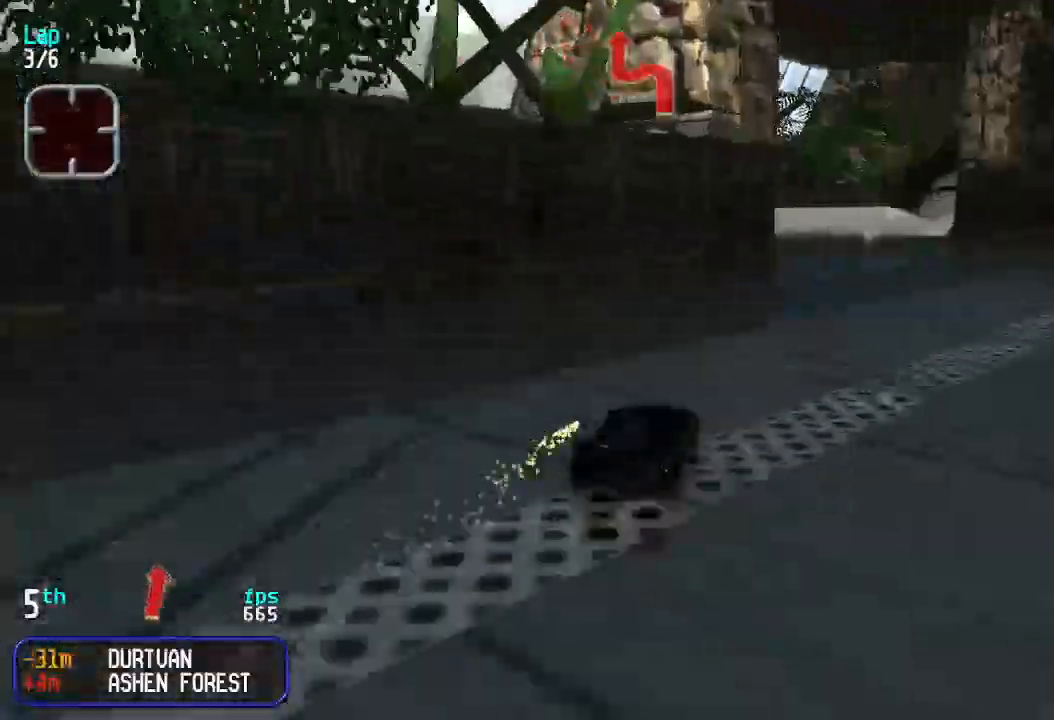
{"keys": ["up"], "events": [[33, "right", "down"], [133, "right", "up"], [333, "right", "down"], [366, "right", "up"]]}
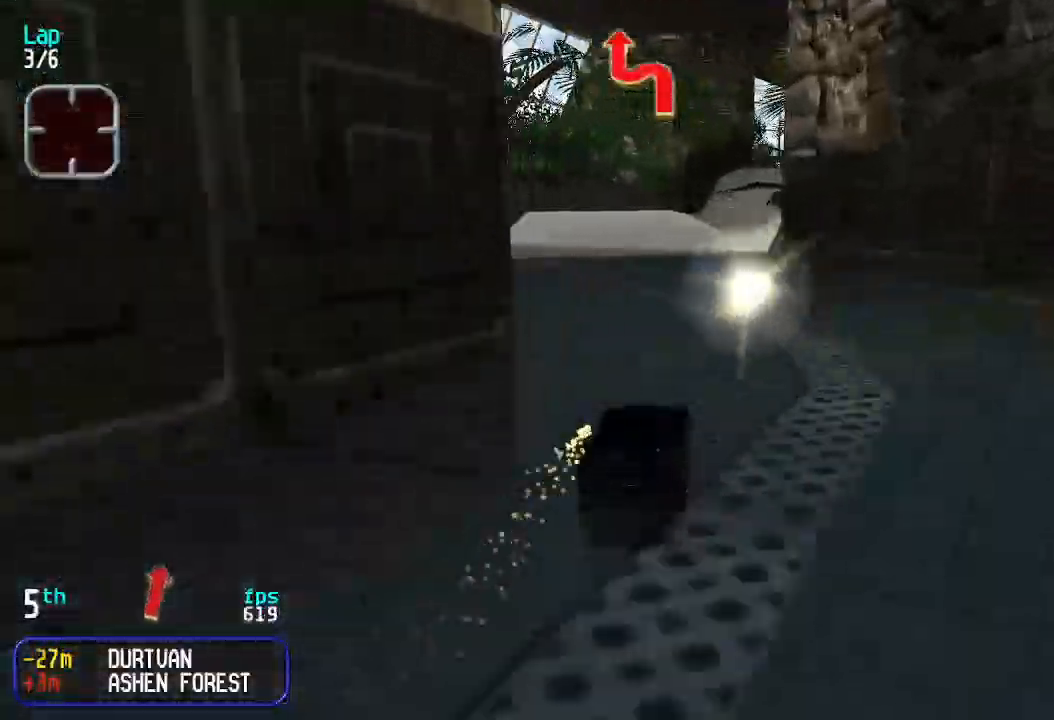
{"keys": ["right", "up"], "events": [[100, "left", "down"], [166, "left", "up"], [500, "right", "down"]]}